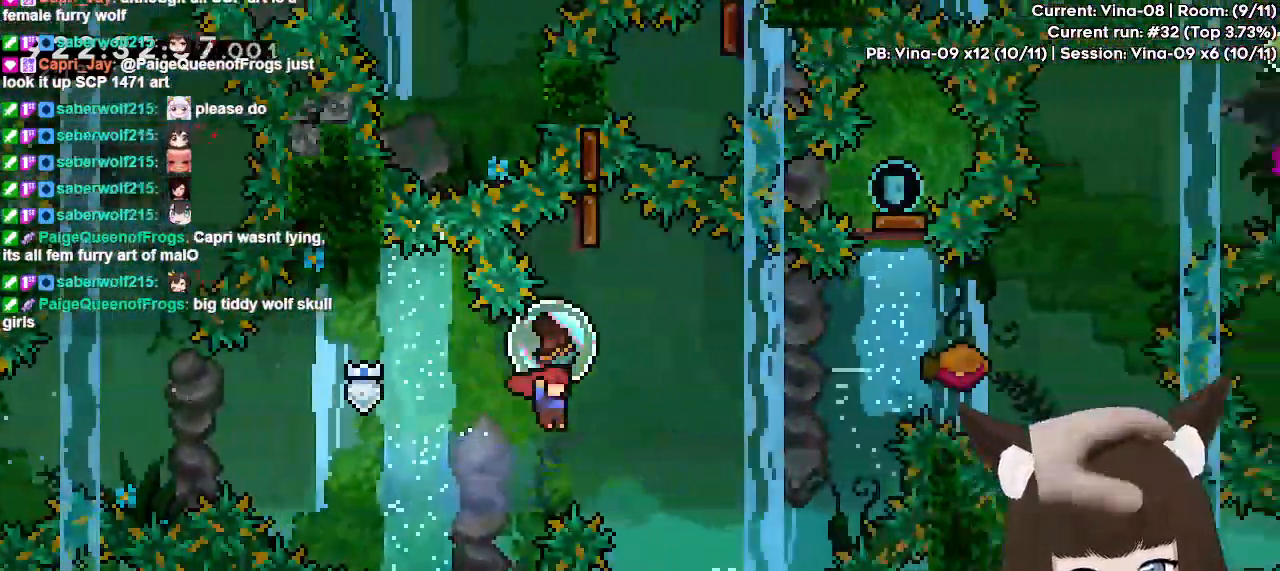
Gameplay with keyboard; each line is a JSON object with the keys held at the frame after it. "events" lists presses ("down") and releases ("up") of "dash", "demo", "down", "grab", "jd", "jdemo", "jump", "jump2", "left", "right" and "up" between this image and that frame as [ms after this image, input, new state], when the widget could be followed in between. No other keys are recorded. Mouse input is not recorded. Key names are as the overlay labels them; some are game actions (e.g. jump) rather than physical keys.
{"keys": ["grab", "jump", "right"], "events": [[83, "right", "up"], [283, "right", "down"], [317, "jump", "down"]]}
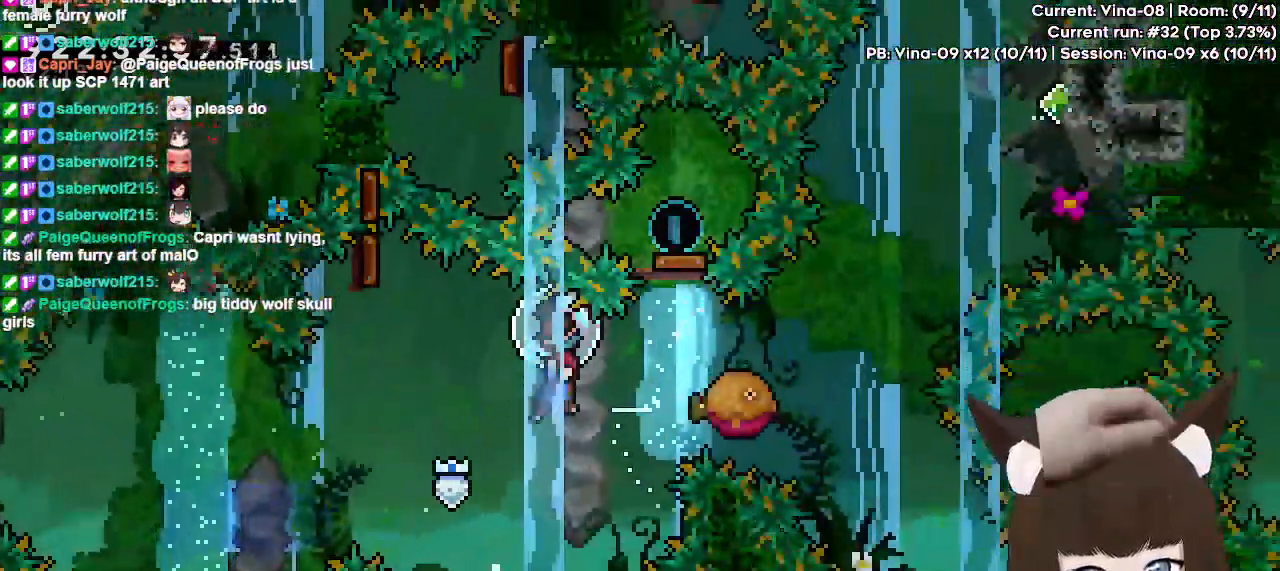
{"keys": ["dash", "jump", "right"], "events": [[17, "left", "down"], [17, "right", "up"], [50, "jump", "up"], [100, "grab", "up"], [100, "left", "up"], [250, "right", "down"], [300, "dash", "down"], [483, "jump", "down"]]}
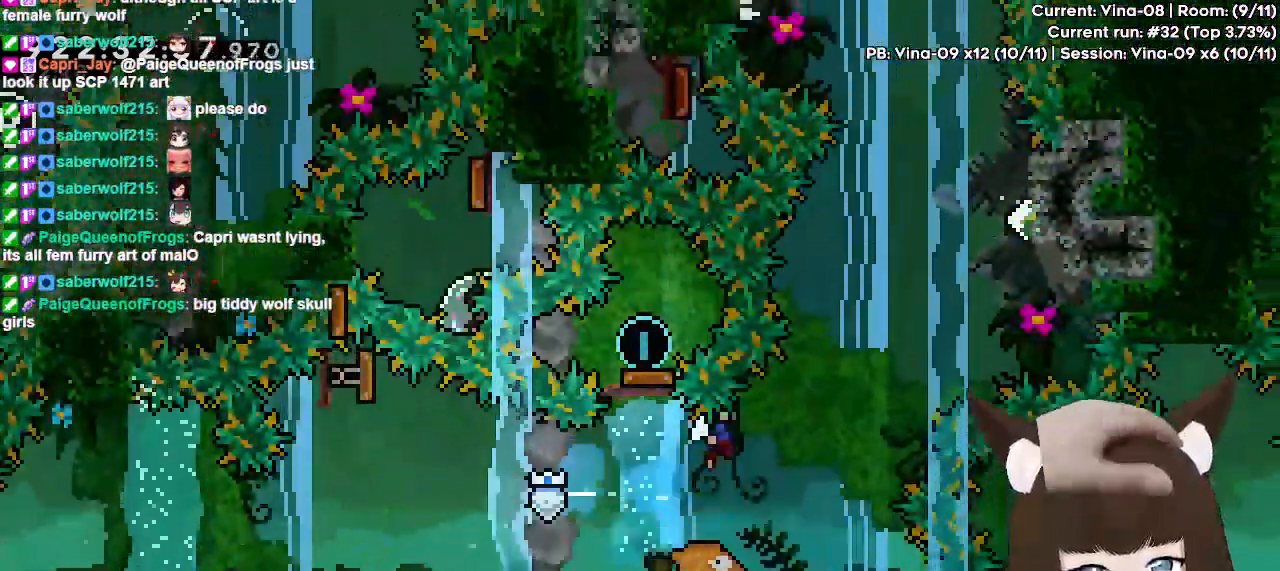
{"keys": ["dash", "up"], "events": [[350, "dash", "up"], [400, "jump", "up"], [400, "right", "up"], [450, "dash", "down"], [450, "up", "down"]]}
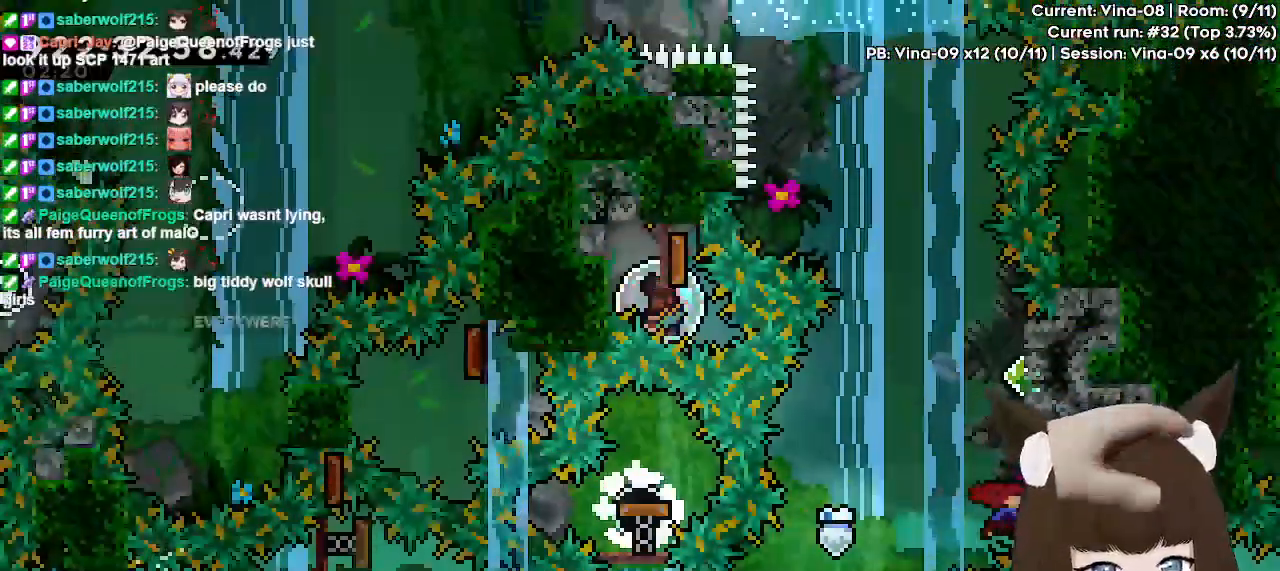
{"keys": ["dash", "grab", "jump", "left", "up"], "events": [[233, "jump", "down"], [233, "left", "down"], [367, "grab", "down"]]}
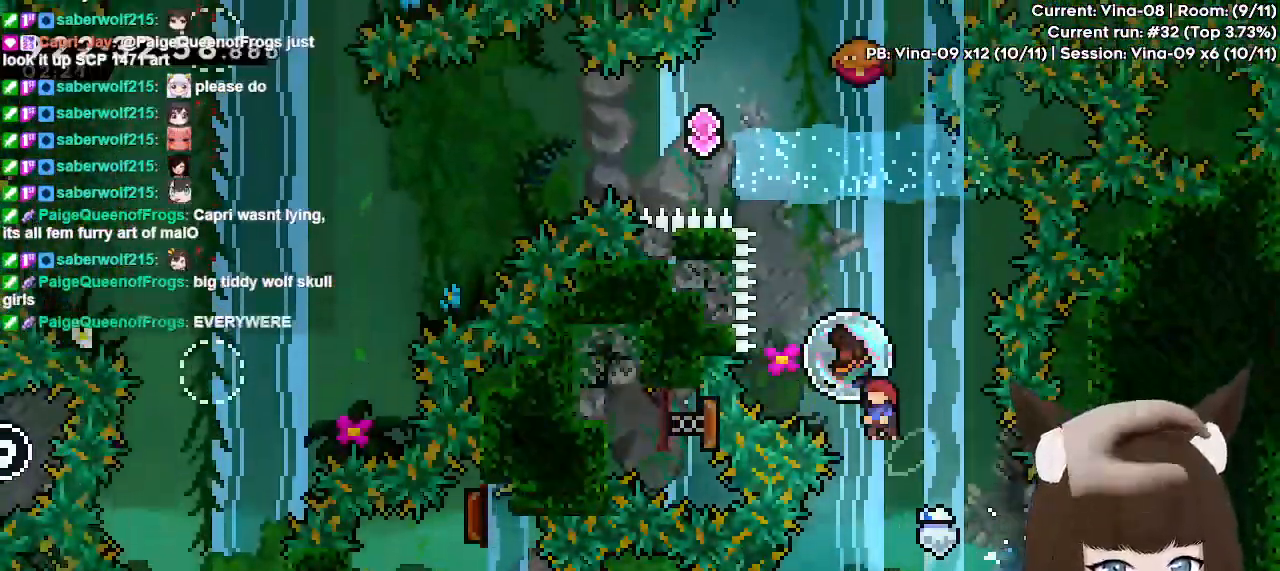
{"keys": ["dash", "grab", "up"], "events": [[333, "grab", "up"], [383, "dash", "up"], [383, "jump", "up"], [433, "dash", "down"], [433, "left", "up"], [483, "grab", "down"]]}
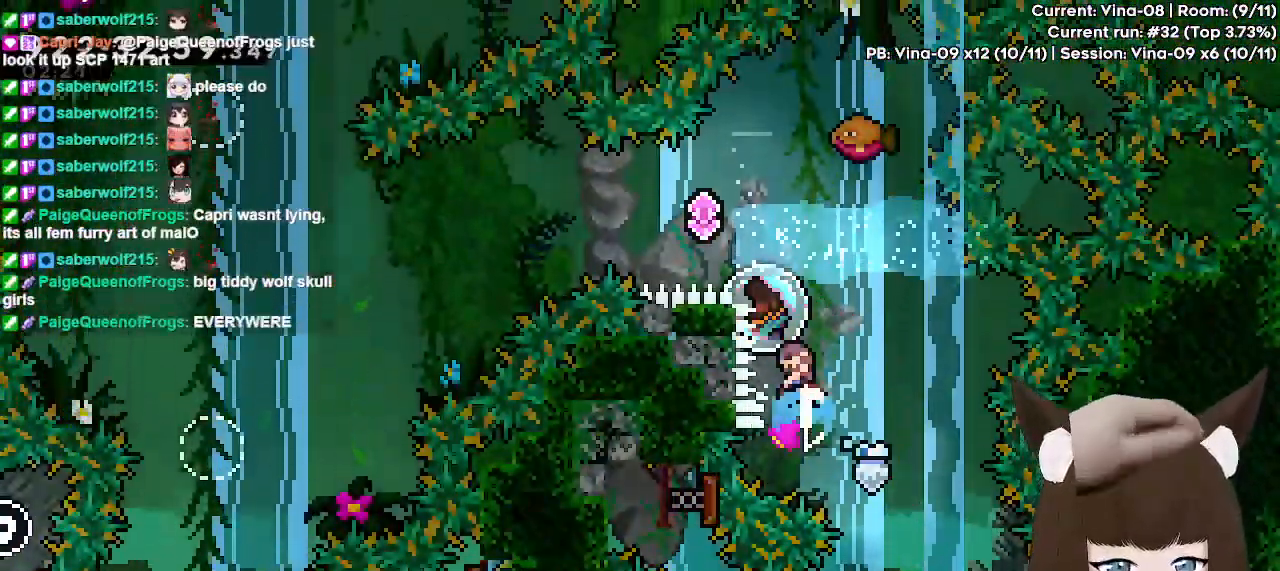
{"keys": ["grab", "left"], "events": [[267, "left", "down"], [300, "up", "up"], [350, "dash", "up"]]}
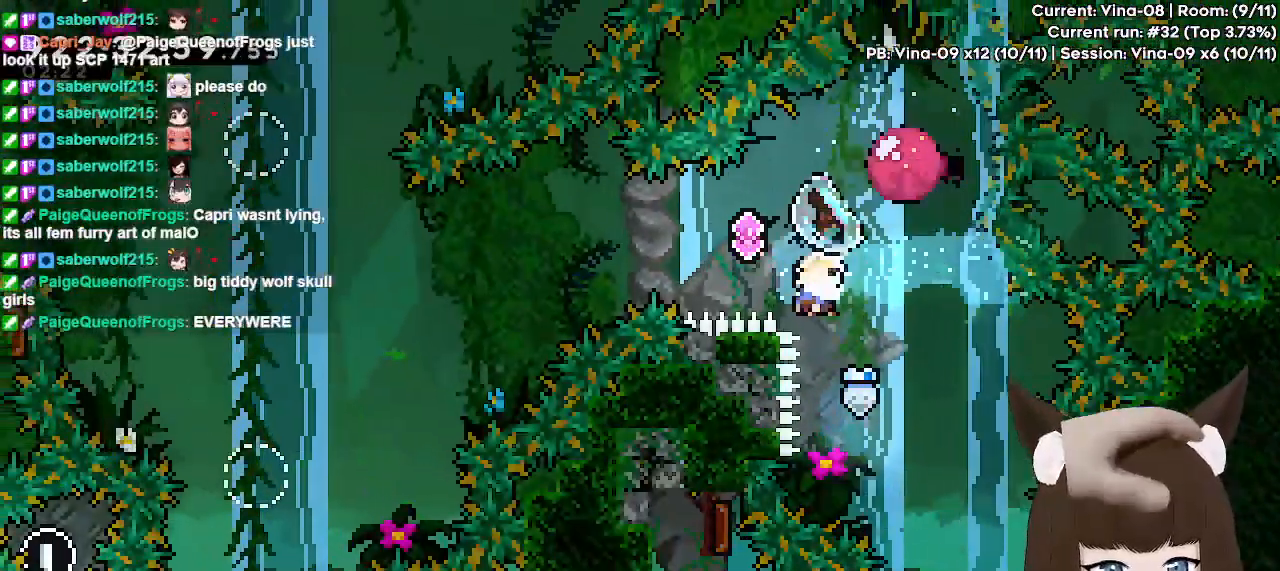
{"keys": ["grab", "left"], "events": []}
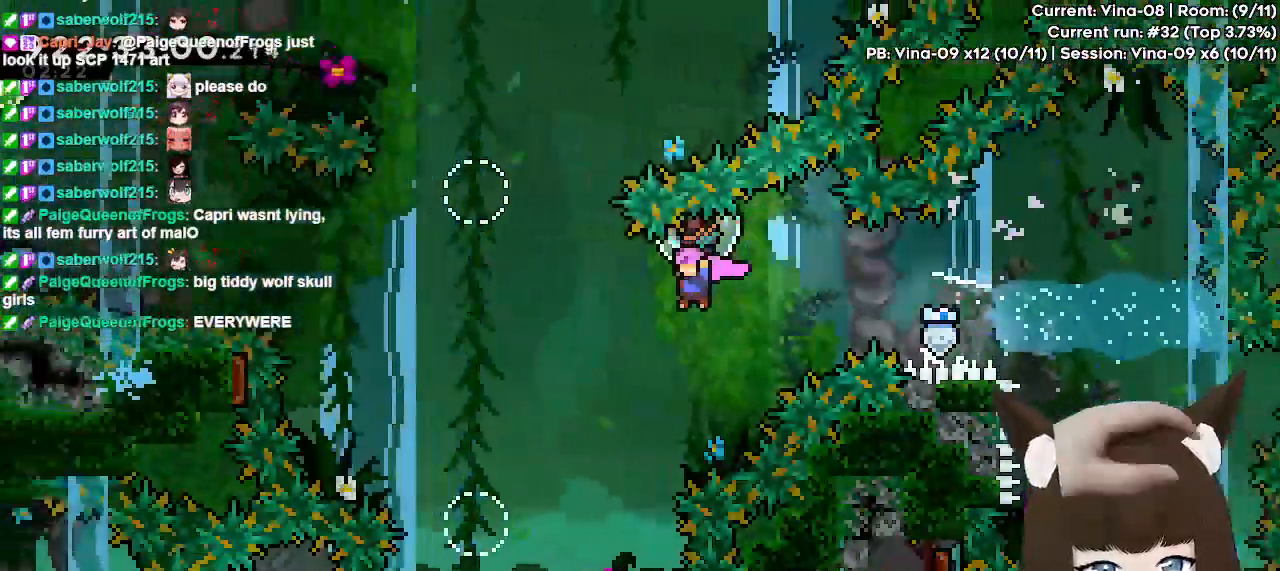
{"keys": ["grab", "left"], "events": [[333, "jump", "down"], [483, "jump", "up"]]}
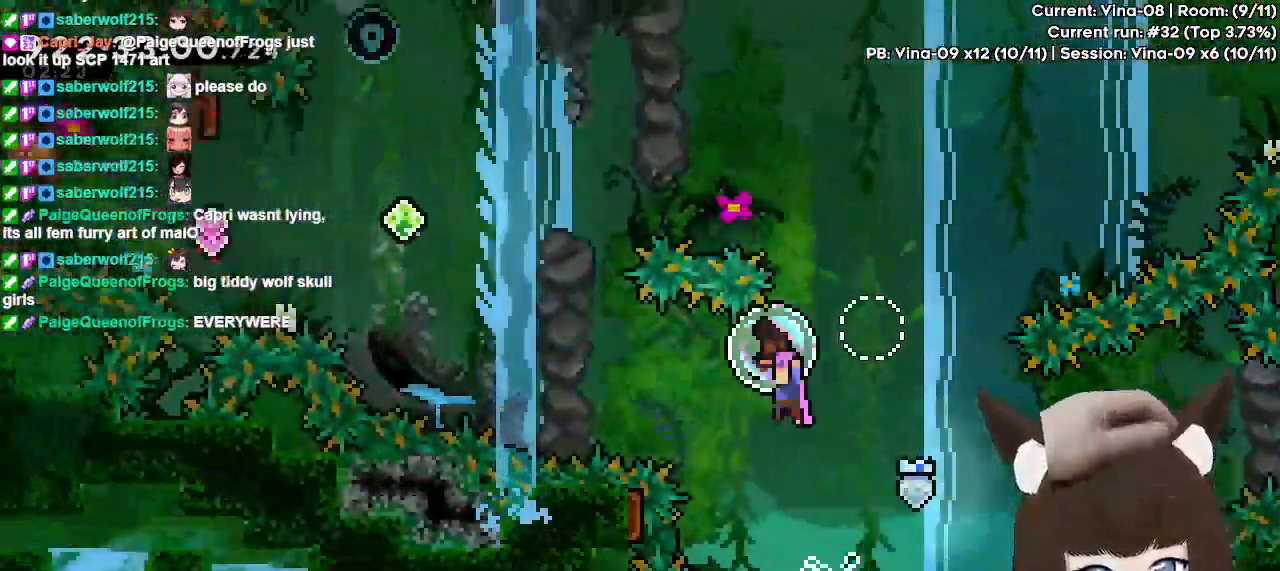
{"keys": ["dash", "grab", "left", "up"], "events": [[33, "grab", "up"], [167, "dash", "down"], [350, "dash", "up"], [450, "up", "down"], [500, "dash", "down"], [500, "grab", "down"]]}
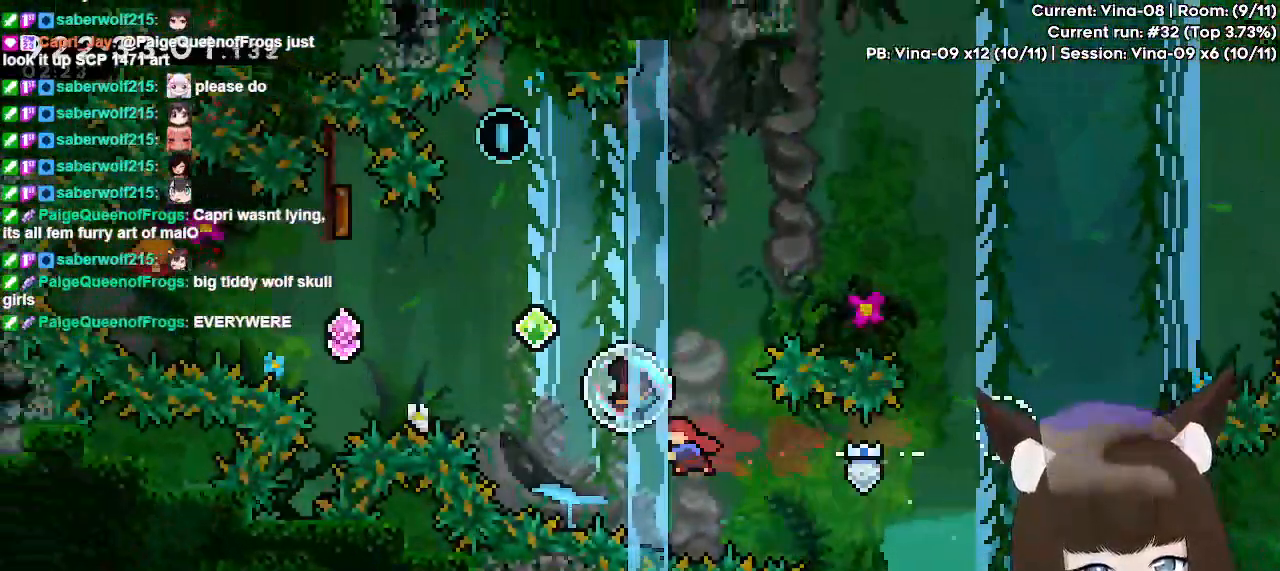
{"keys": ["dash", "grab", "left", "up"], "events": []}
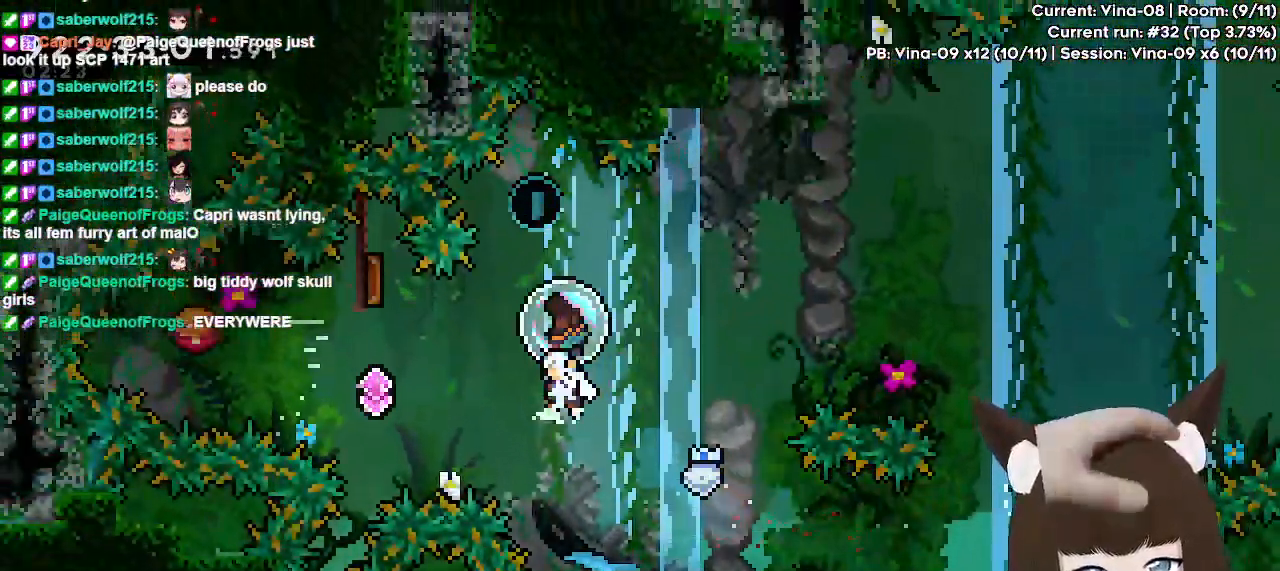
{"keys": ["grab", "right"], "events": [[100, "dash", "up"], [100, "grab", "up"], [100, "up", "up"], [150, "dash", "down"], [250, "grab", "down"], [433, "dash", "up"], [483, "left", "up"], [483, "right", "down"]]}
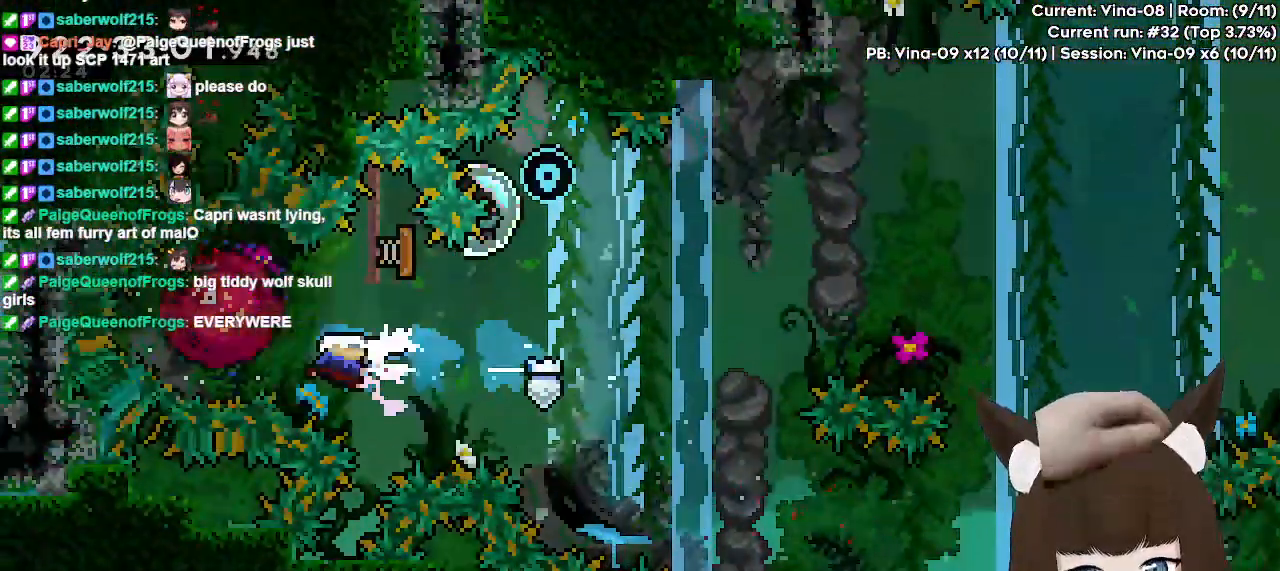
{"keys": ["grab", "right"], "events": []}
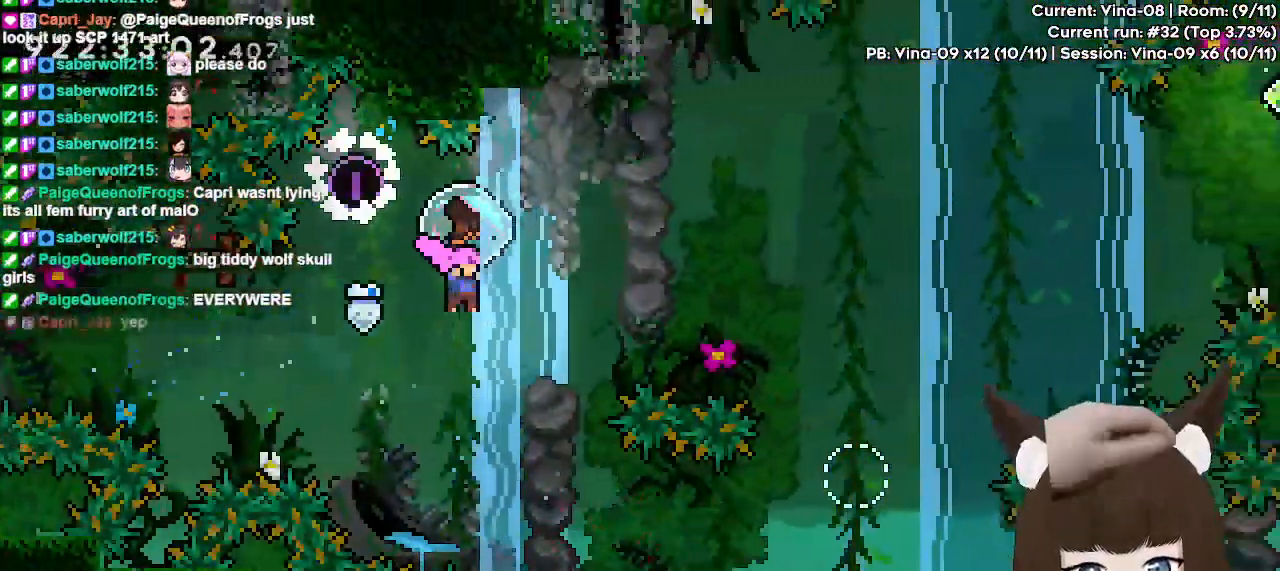
{"keys": ["grab"], "events": [[317, "right", "up"]]}
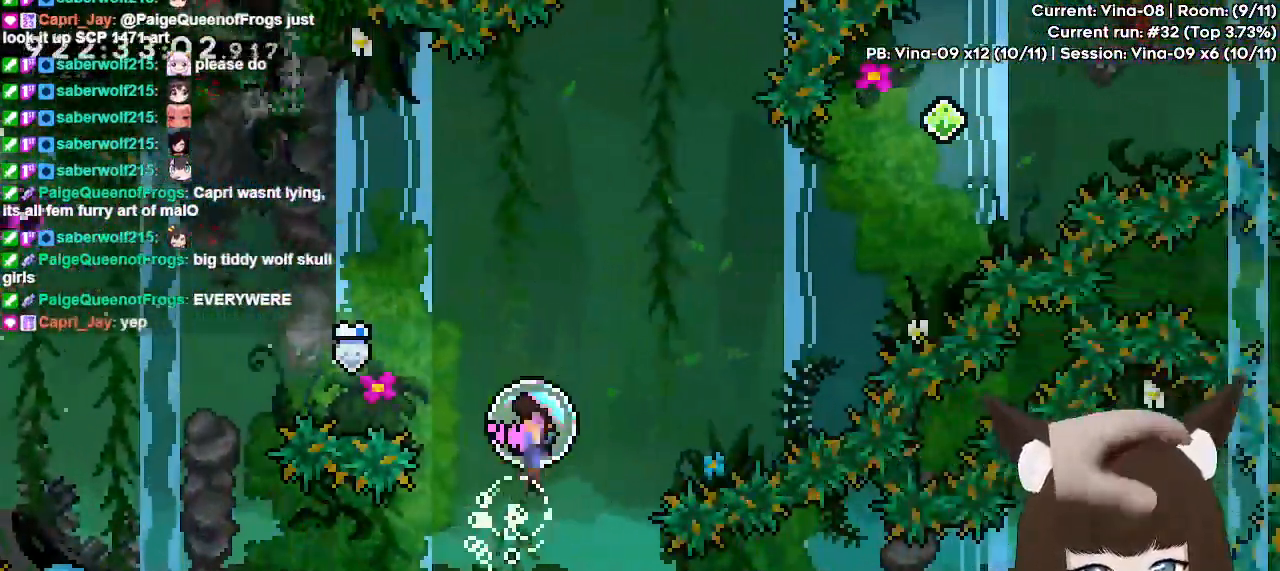
{"keys": ["dash", "right"], "events": [[17, "right", "down"], [50, "jump", "down"], [383, "grab", "up"], [383, "jump", "up"], [433, "dash", "down"]]}
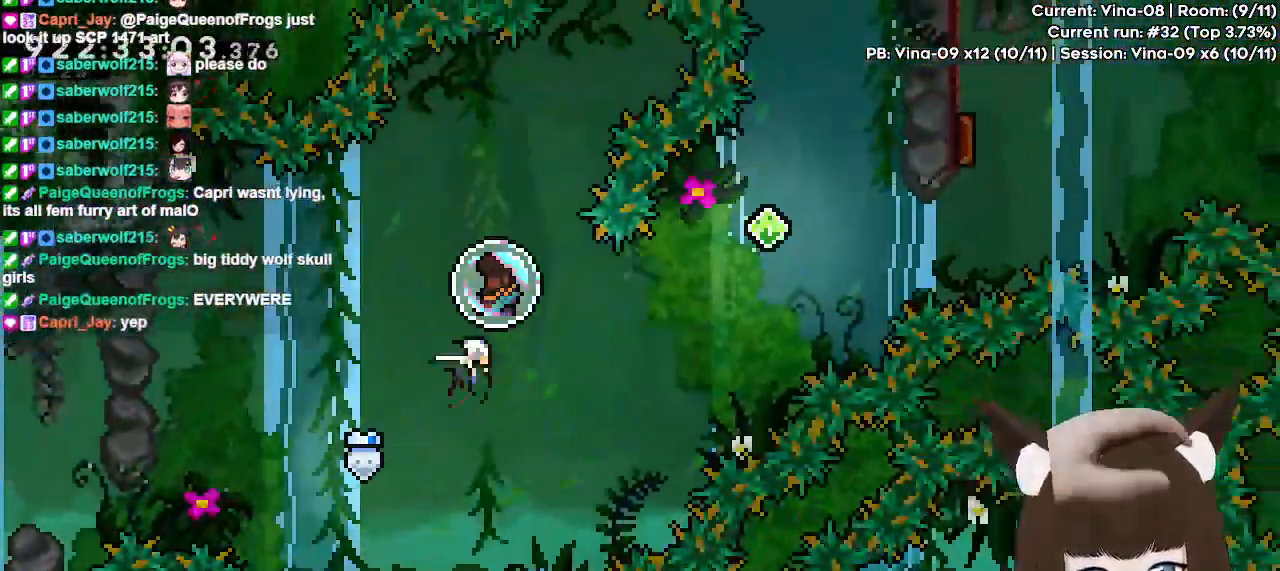
{"keys": ["dash", "grab", "right", "up"], "events": [[167, "dash", "up"], [217, "up", "down"], [267, "dash", "down"], [300, "grab", "down"]]}
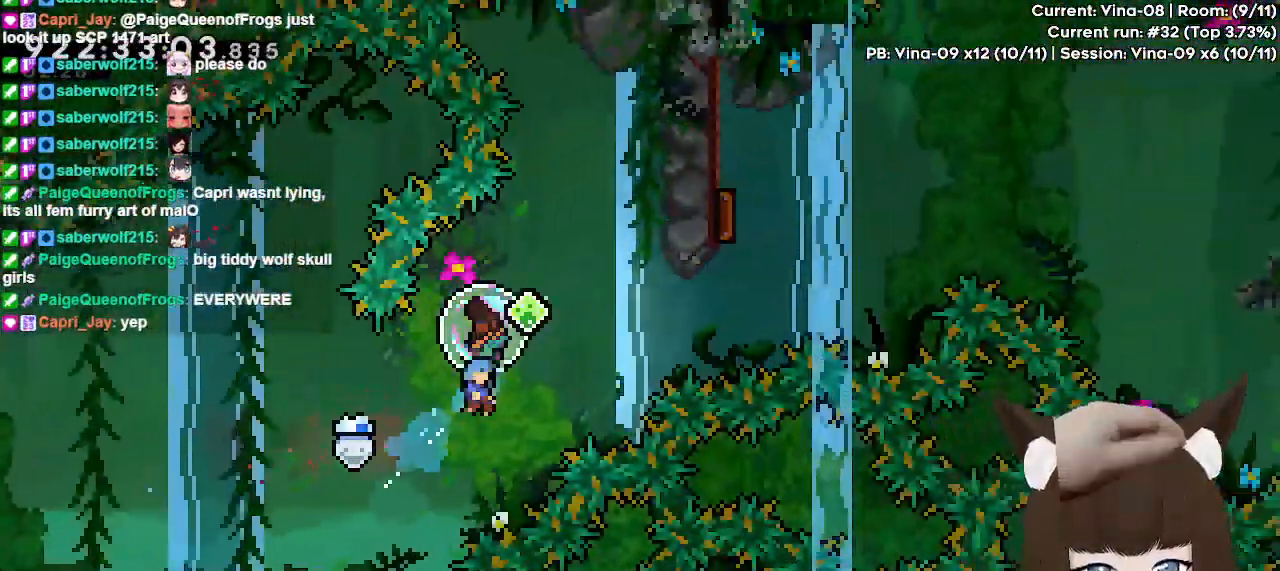
{"keys": ["dash", "right", "up"], "events": [[367, "dash", "up"], [417, "grab", "up"], [467, "dash", "down"]]}
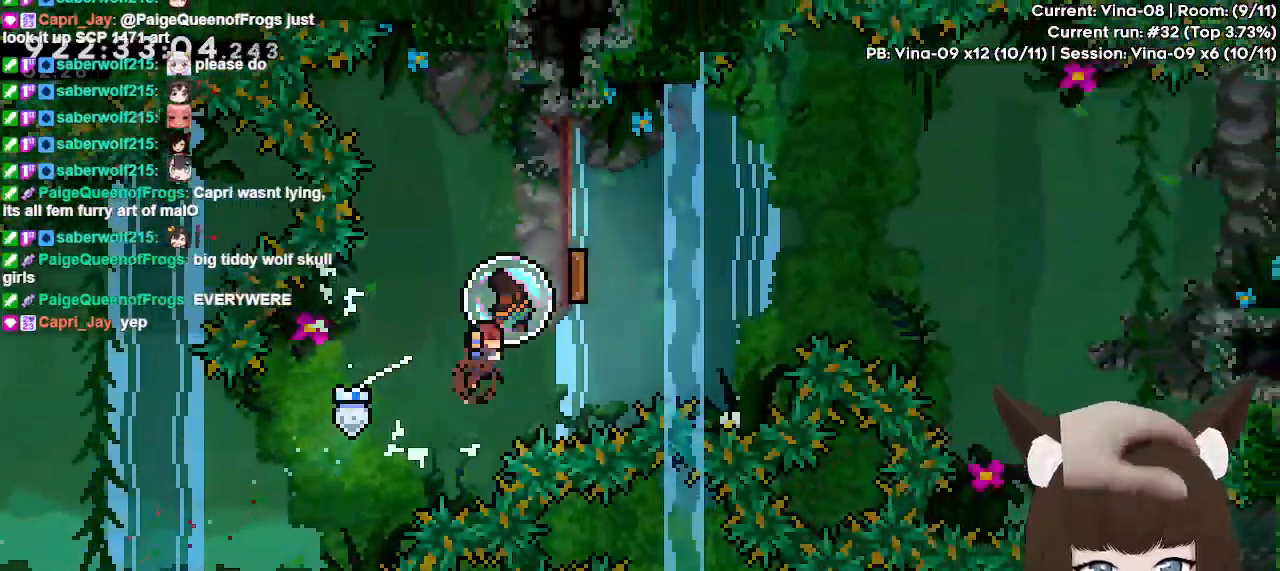
{"keys": ["dash", "grab", "right", "up"], "events": [[17, "grab", "down"]]}
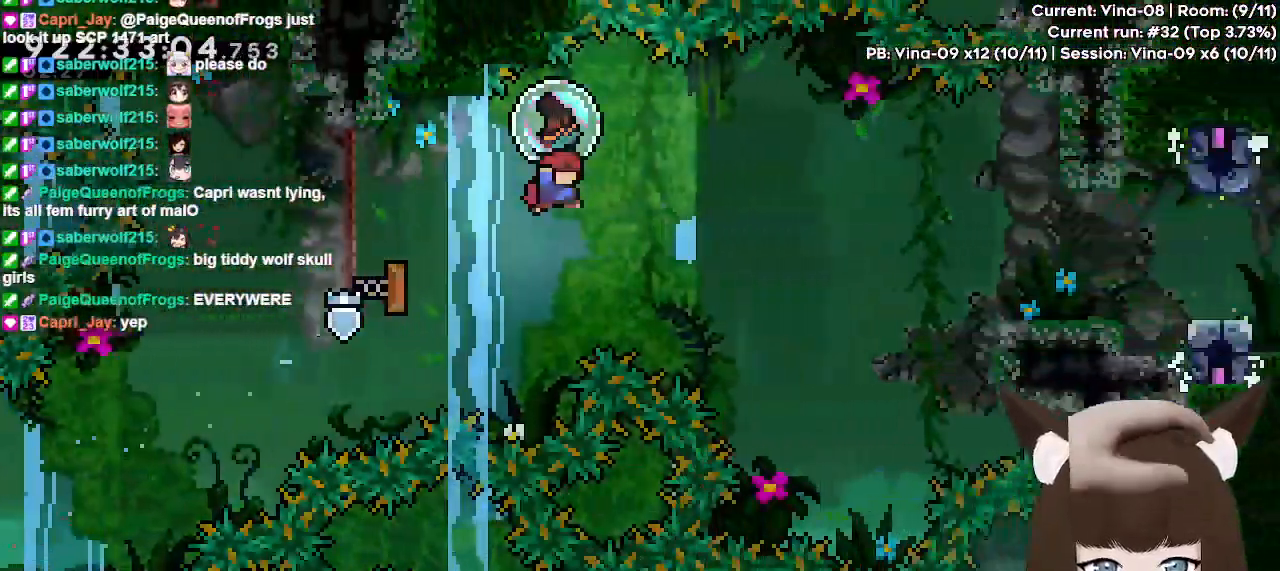
{"keys": ["dash", "grab", "right", "up"], "events": []}
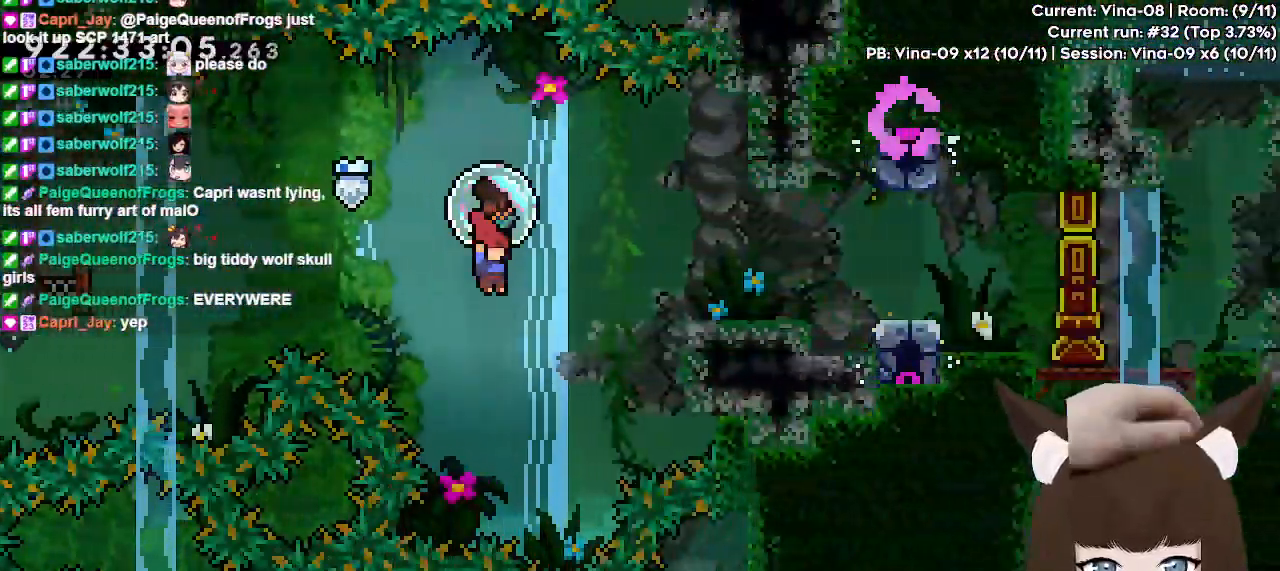
{"keys": ["dash", "grab", "right", "up"], "events": [[83, "dash", "up"], [133, "grab", "up"], [183, "dash", "down"], [233, "grab", "down"]]}
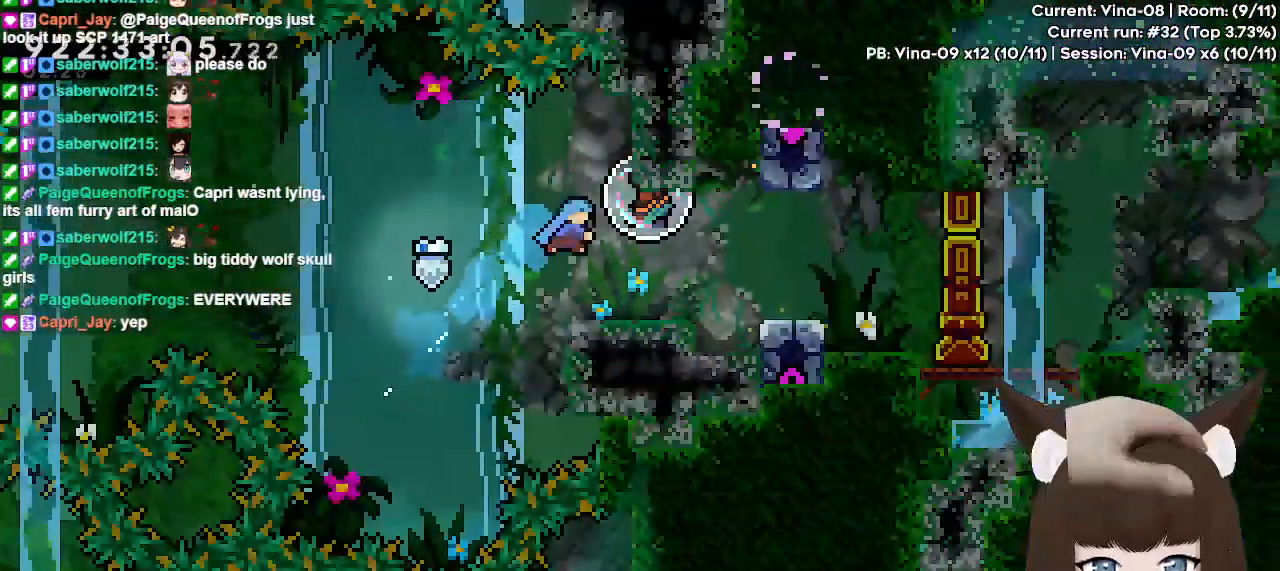
{"keys": ["grab", "right"], "events": [[17, "dash", "up"], [250, "up", "up"]]}
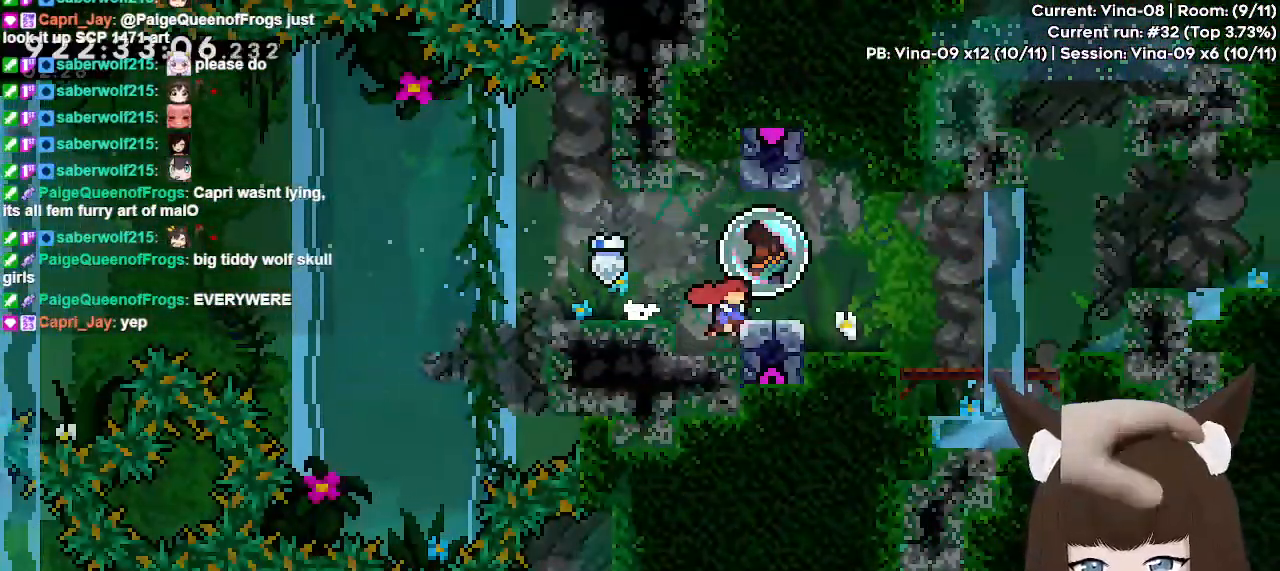
{"keys": ["grab"], "events": [[217, "right", "up"]]}
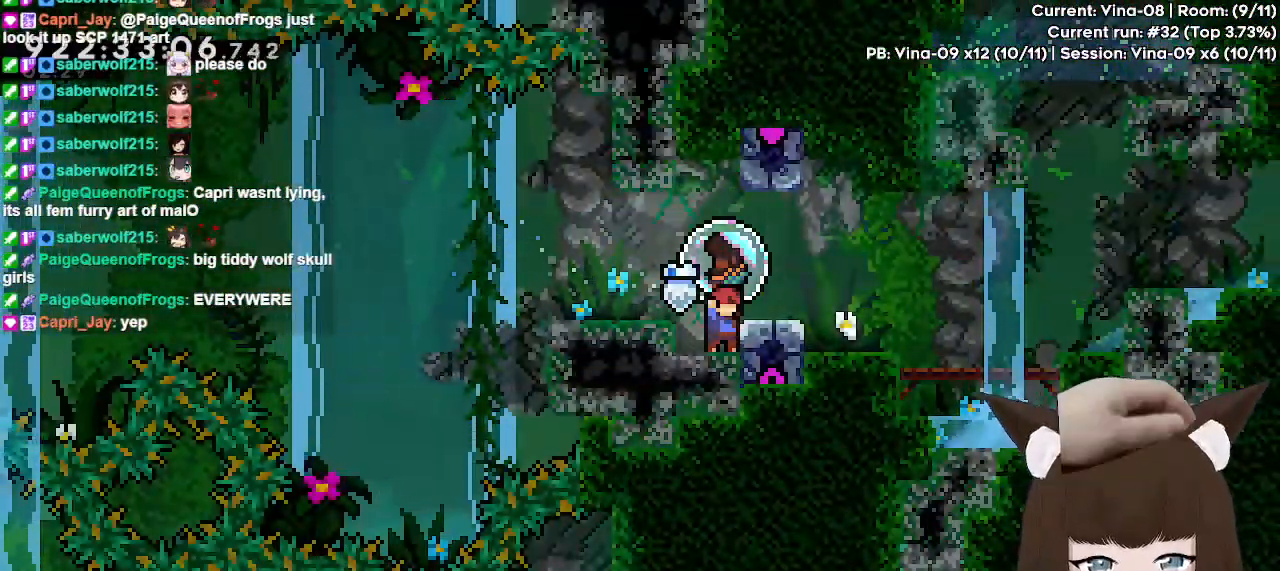
{"keys": ["grab"], "events": []}
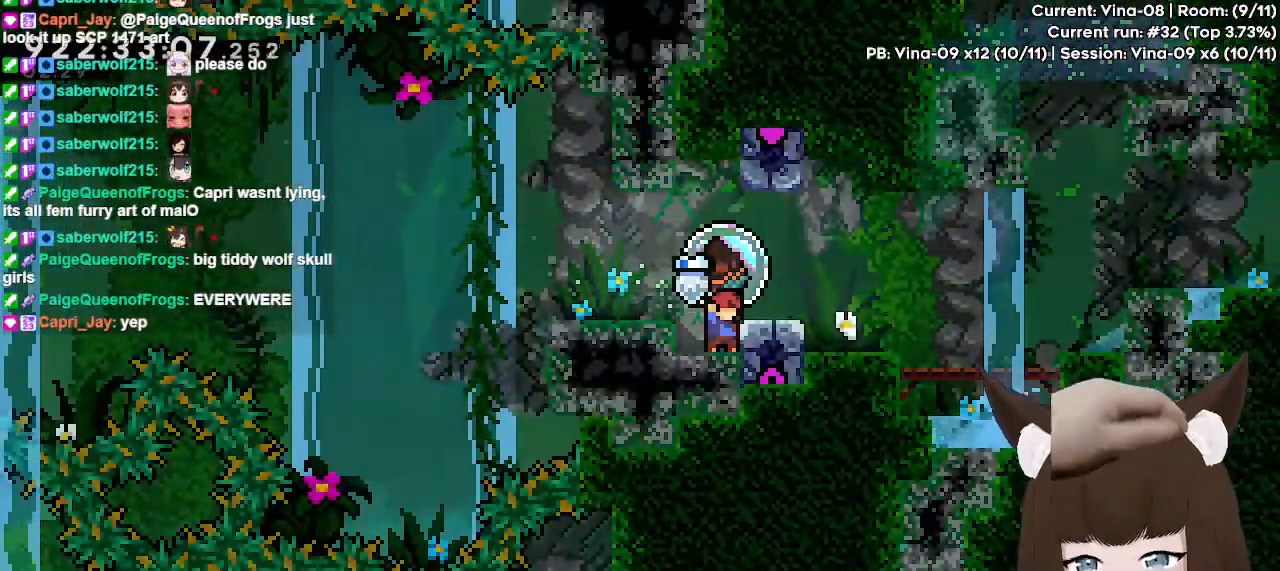
{"keys": ["grab"], "events": []}
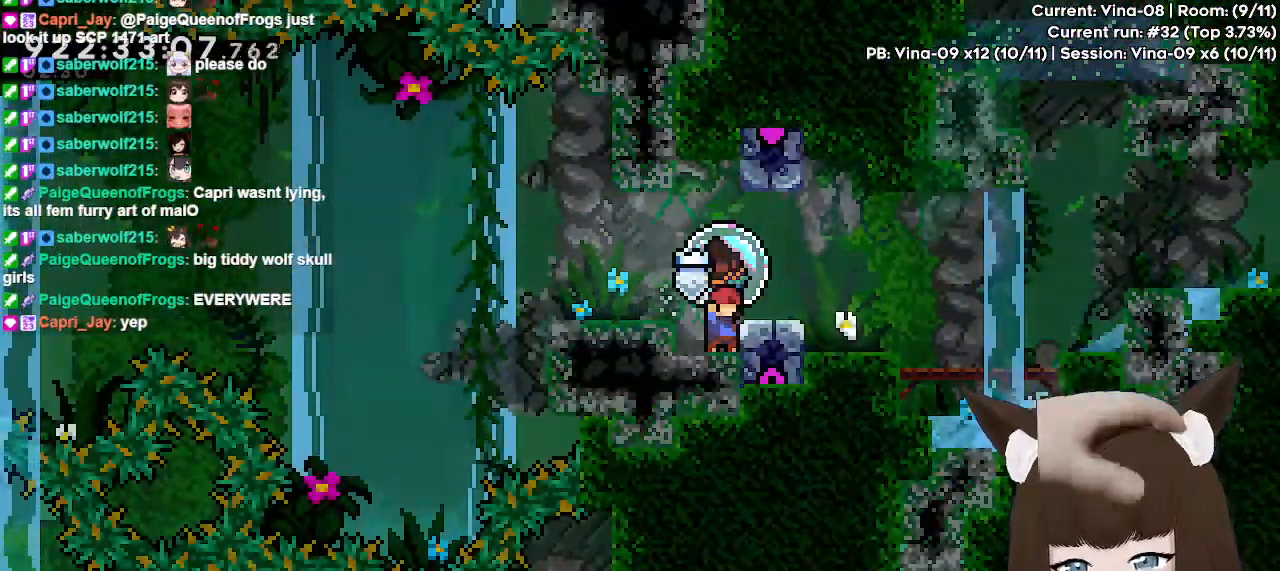
{"keys": ["grab", "right"], "events": [[117, "right", "down"], [167, "jump", "down"], [350, "jump", "up"]]}
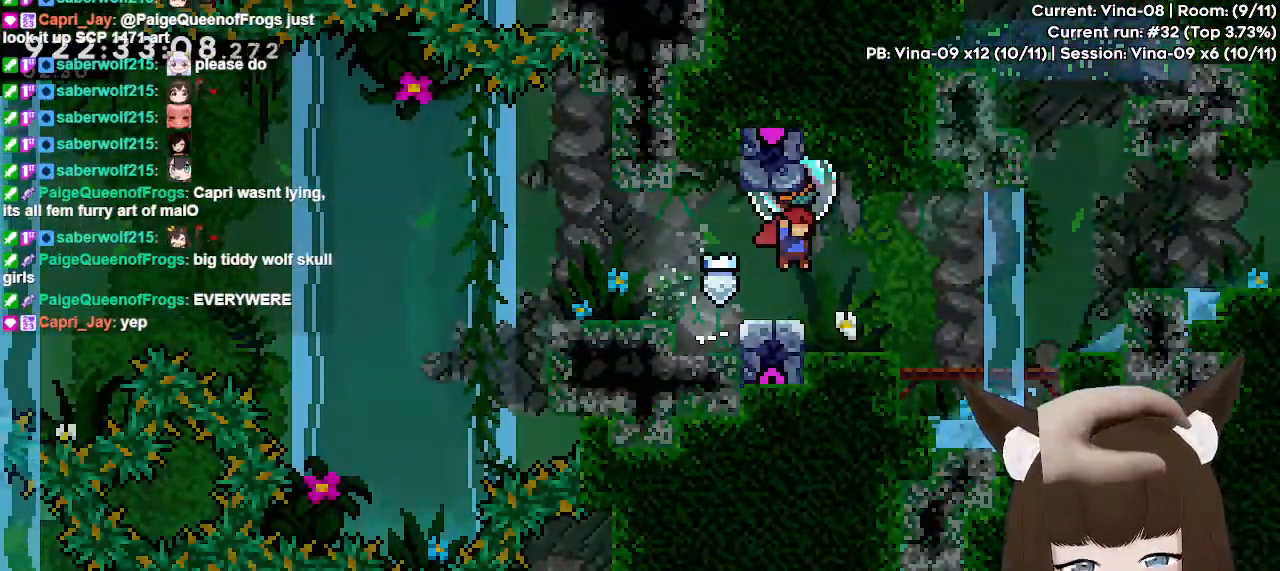
{"keys": ["grab", "right"], "events": []}
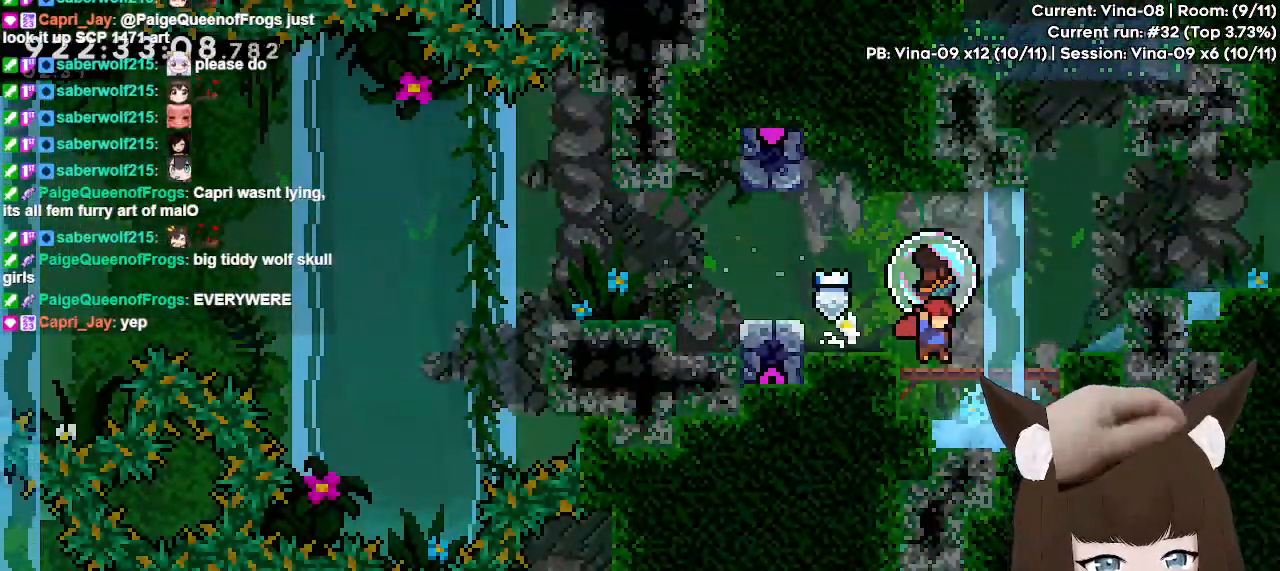
{"keys": ["grab", "jump", "right"], "events": [[100, "jump", "down"]]}
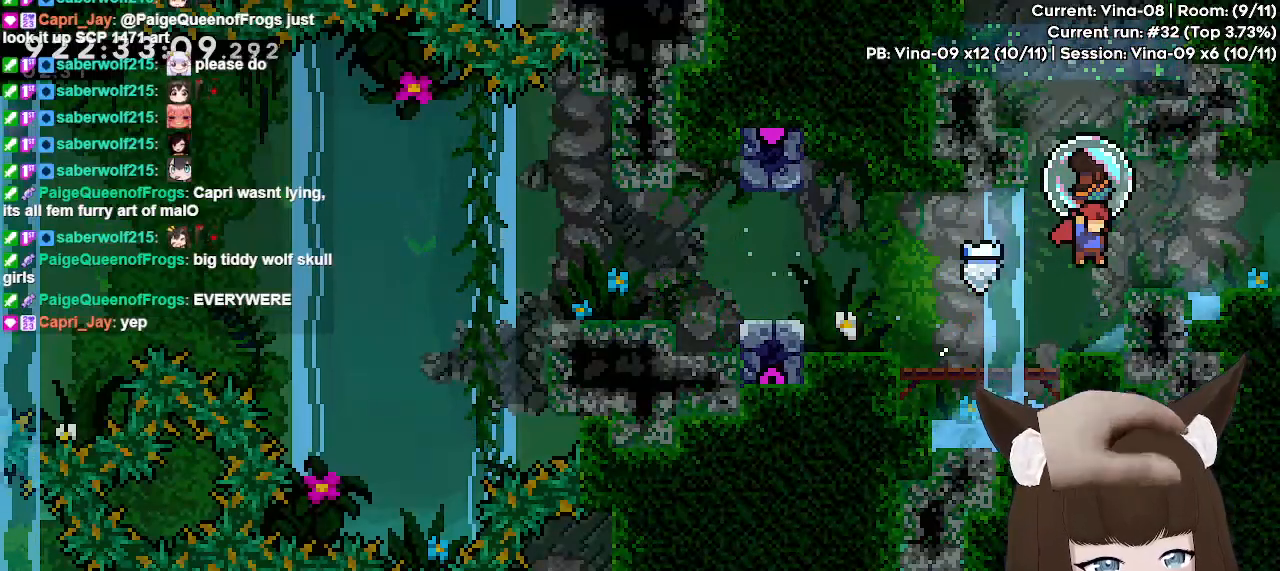
{"keys": ["grab", "right"], "events": [[33, "jump", "up"], [267, "jump", "down"], [450, "jump", "up"]]}
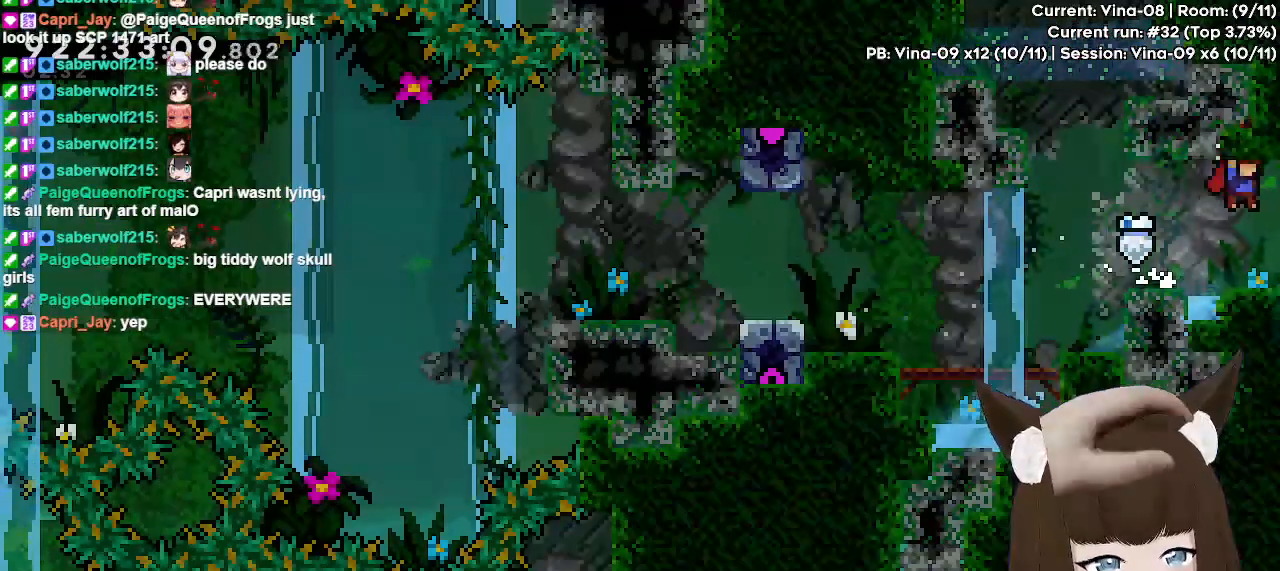
{"keys": ["grab", "right"], "events": []}
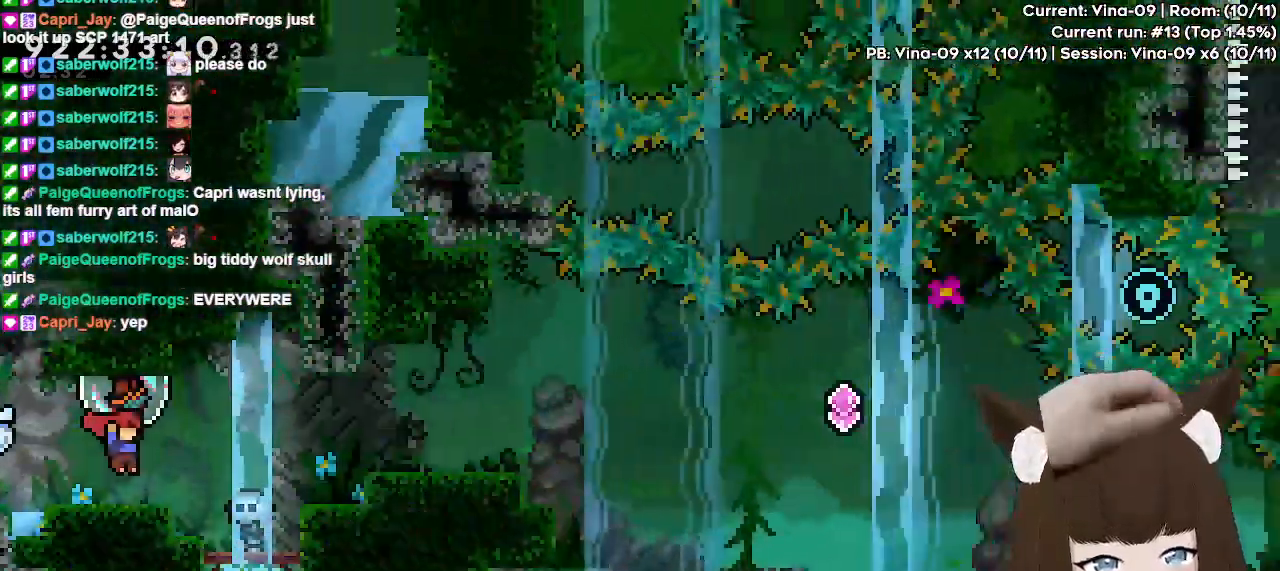
{"keys": ["grab"], "events": [[433, "right", "up"]]}
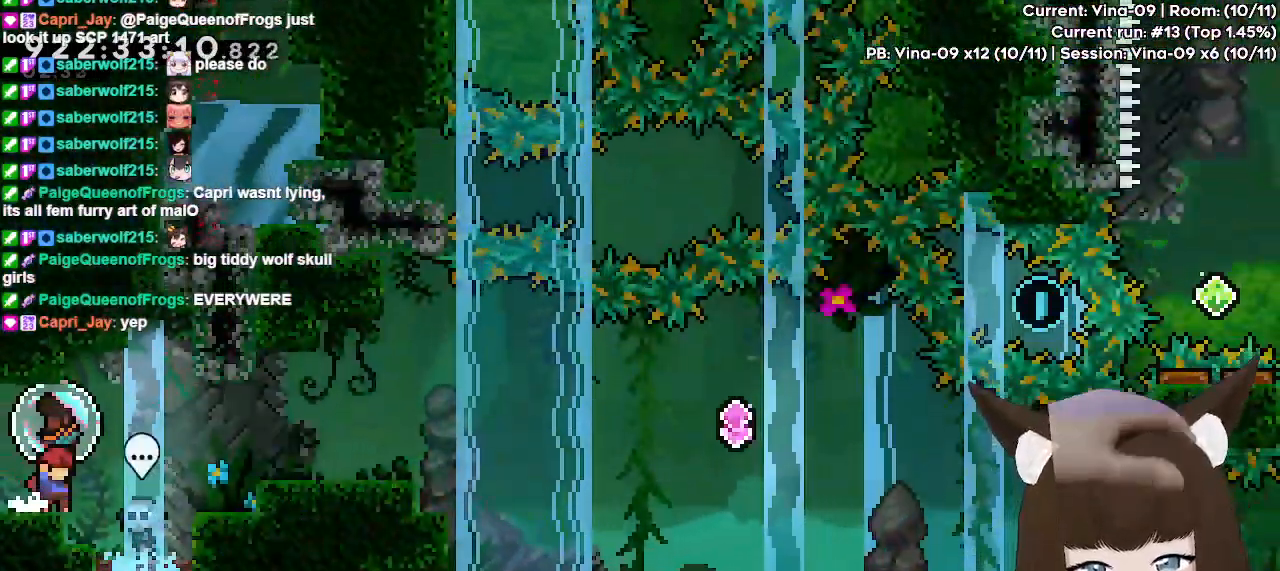
{"keys": ["grab", "left"], "events": [[117, "left", "down"]]}